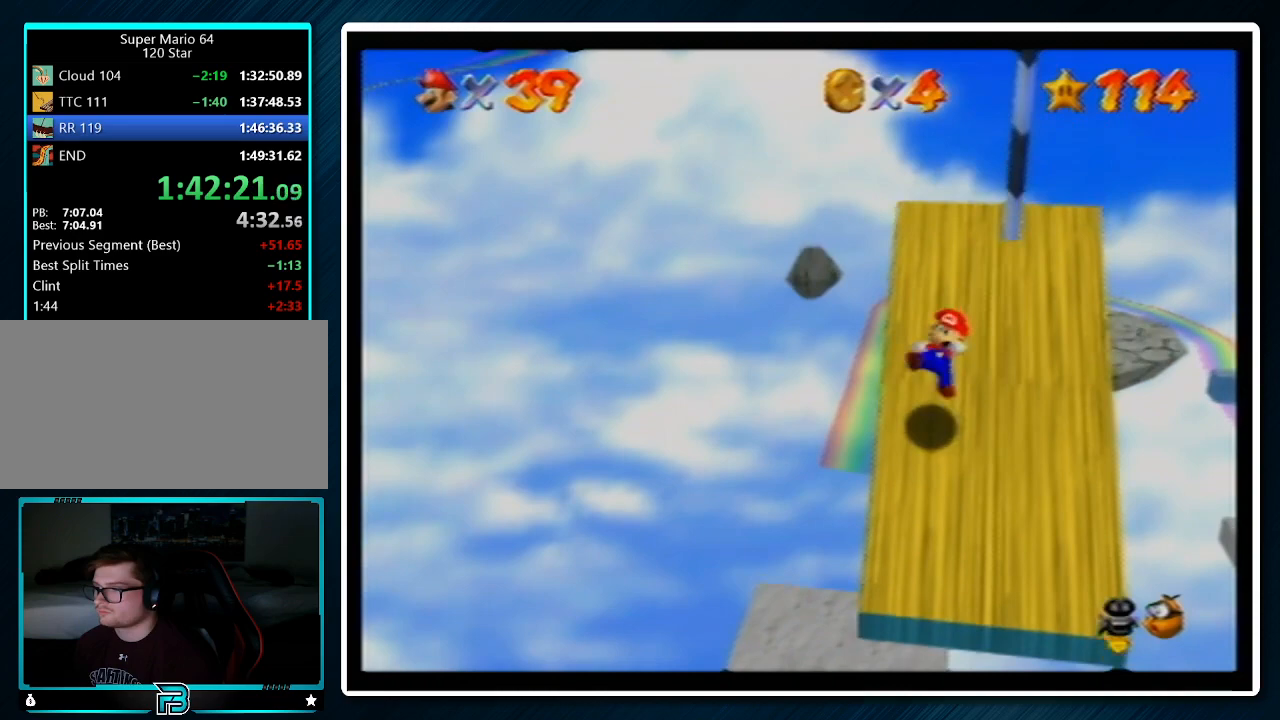
Gameplay with a controller (Nintendo layout); each line is a JSON object with the inputs held at the frame after it. "events" lists button and stick changes between this image and that frame as [ms after this image, input, new state], when the widget could be followed in between. Not read: L1 L3 R3.
{"buttons": ["A"], "left_stick": "up", "events": [[200, "A", "down"]]}
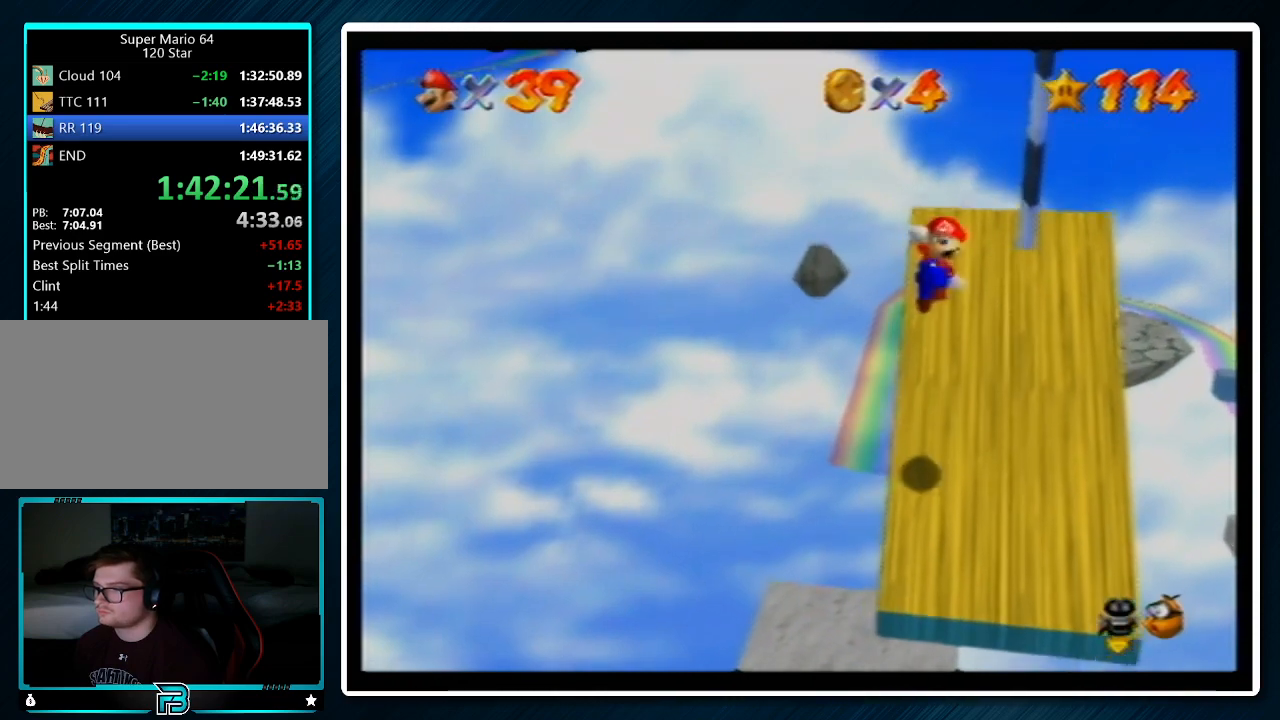
{"buttons": [], "left_stick": "up", "events": [[367, "B", "down"], [467, "B", "up"], [500, "A", "up"]]}
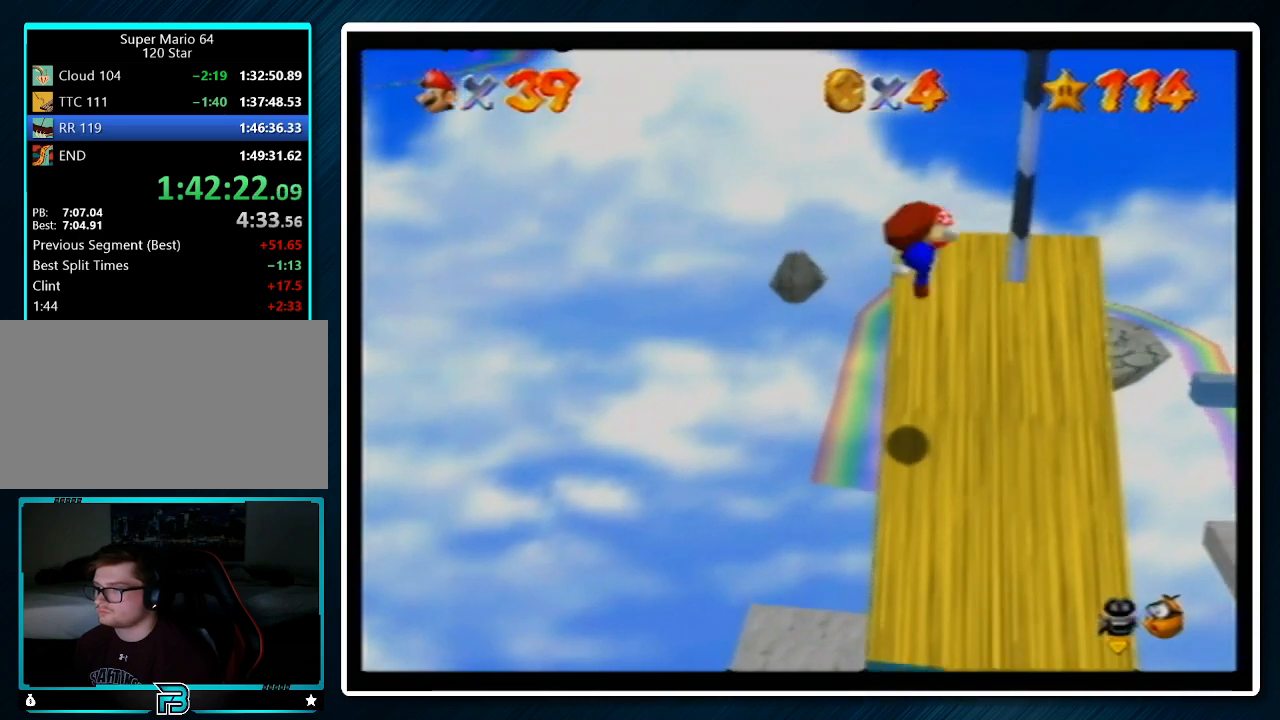
{"buttons": ["A"], "left_stick": "up-right", "events": [[500, "A", "down"], [500, "left_stick", "up-right"]]}
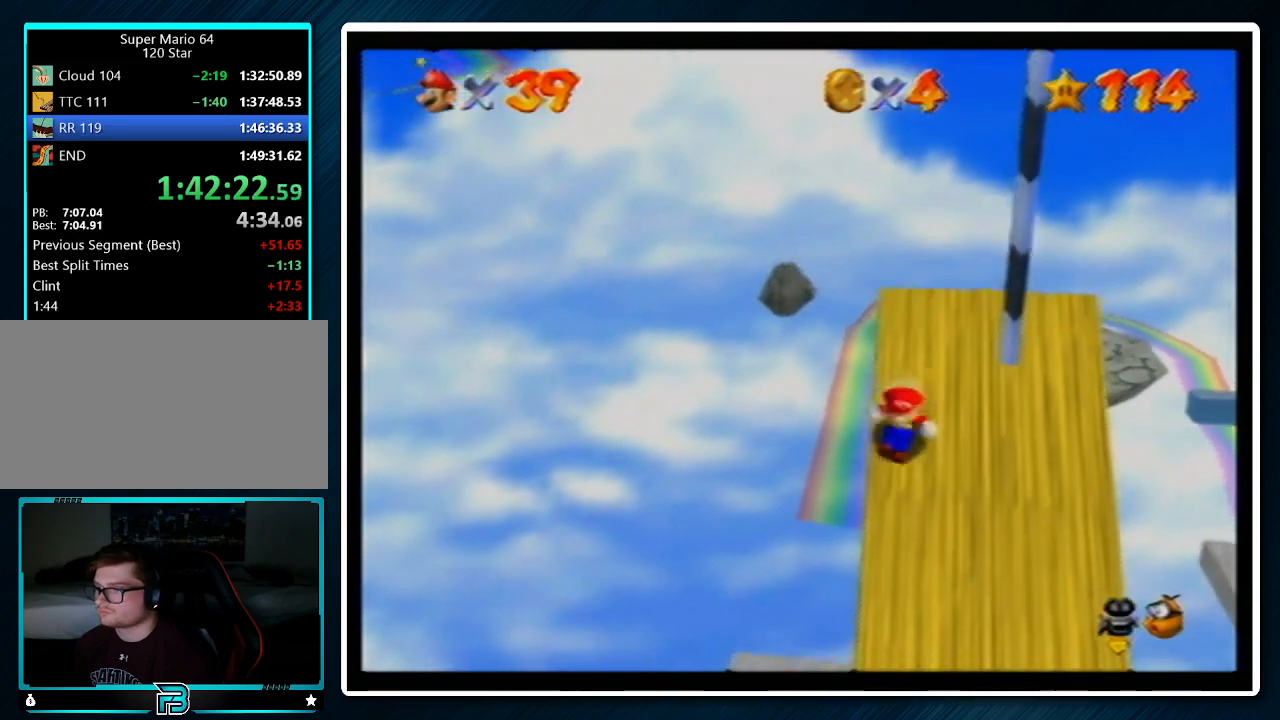
{"buttons": ["C_RIGHT"], "left_stick": "right", "events": [[400, "left_stick", "right"], [433, "A", "up"], [500, "C_RIGHT", "down"]]}
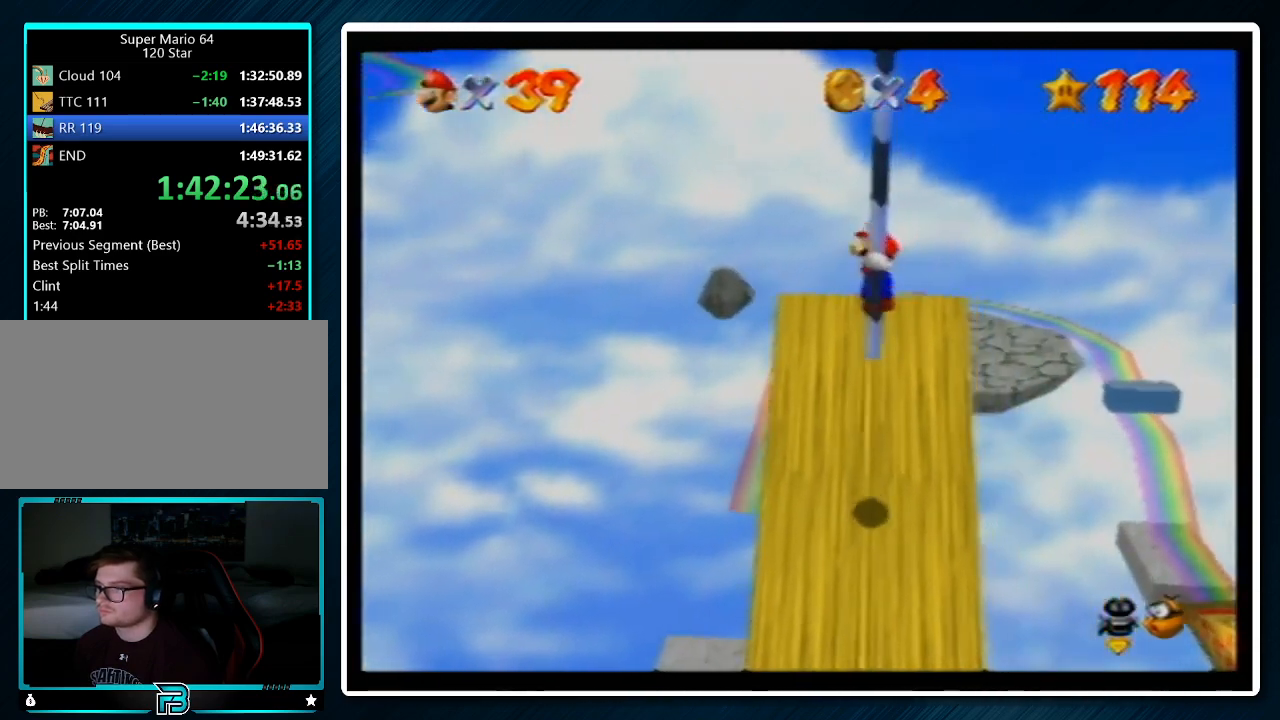
{"buttons": [], "left_stick": "up", "events": [[100, "left_stick", "up-right"], [133, "C_RIGHT", "up"], [200, "left_stick", "up"]]}
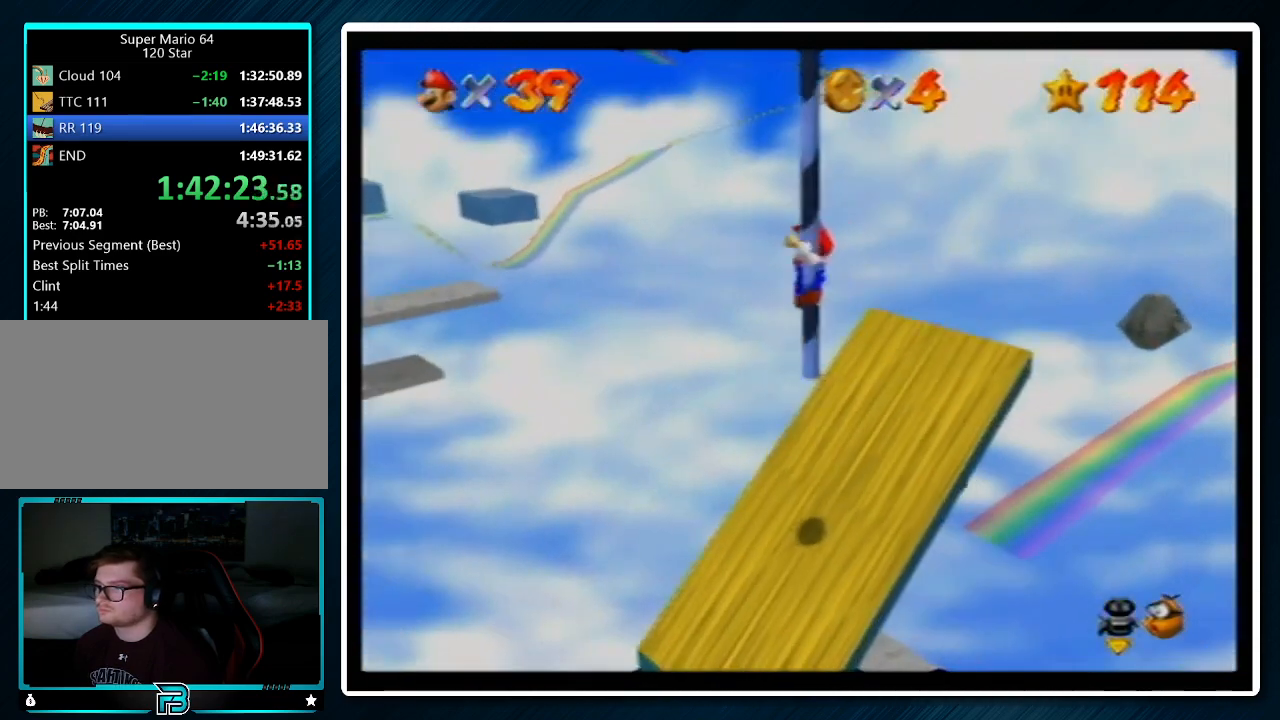
{"buttons": [], "left_stick": "up", "events": []}
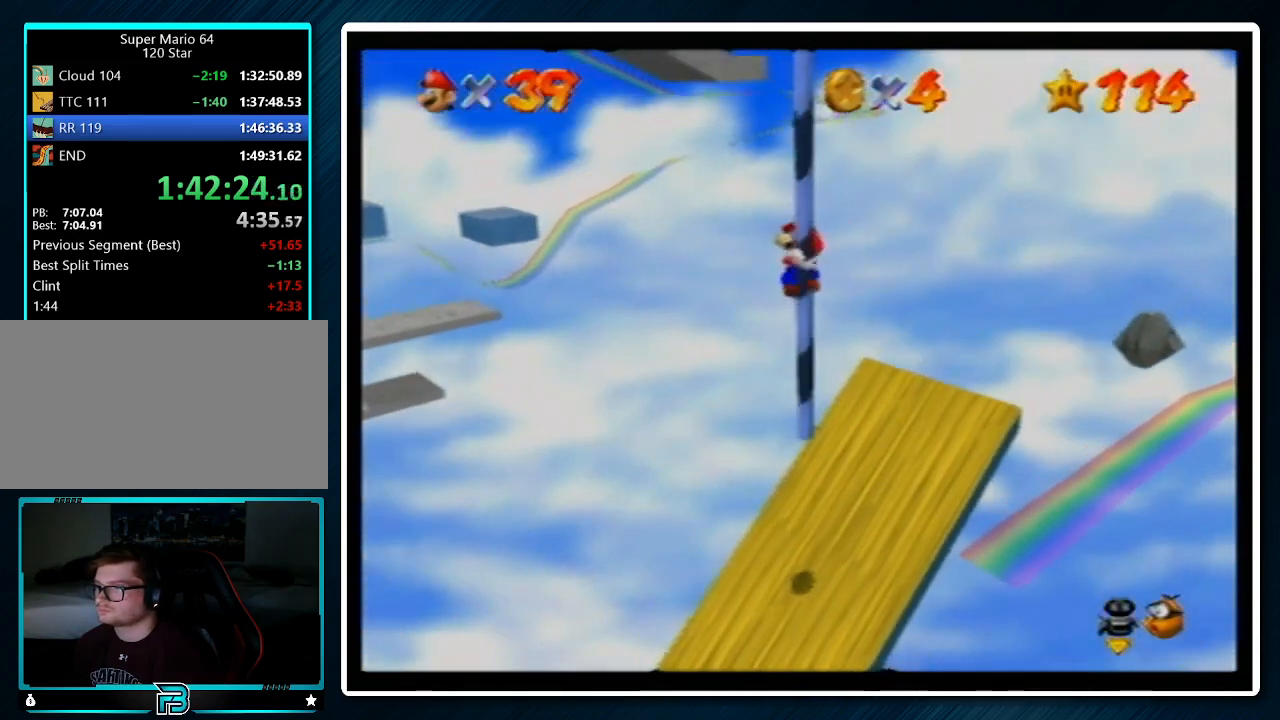
{"buttons": ["A"], "left_stick": "down", "events": [[233, "A", "down"], [267, "left_stick", "left"], [367, "left_stick", "down"]]}
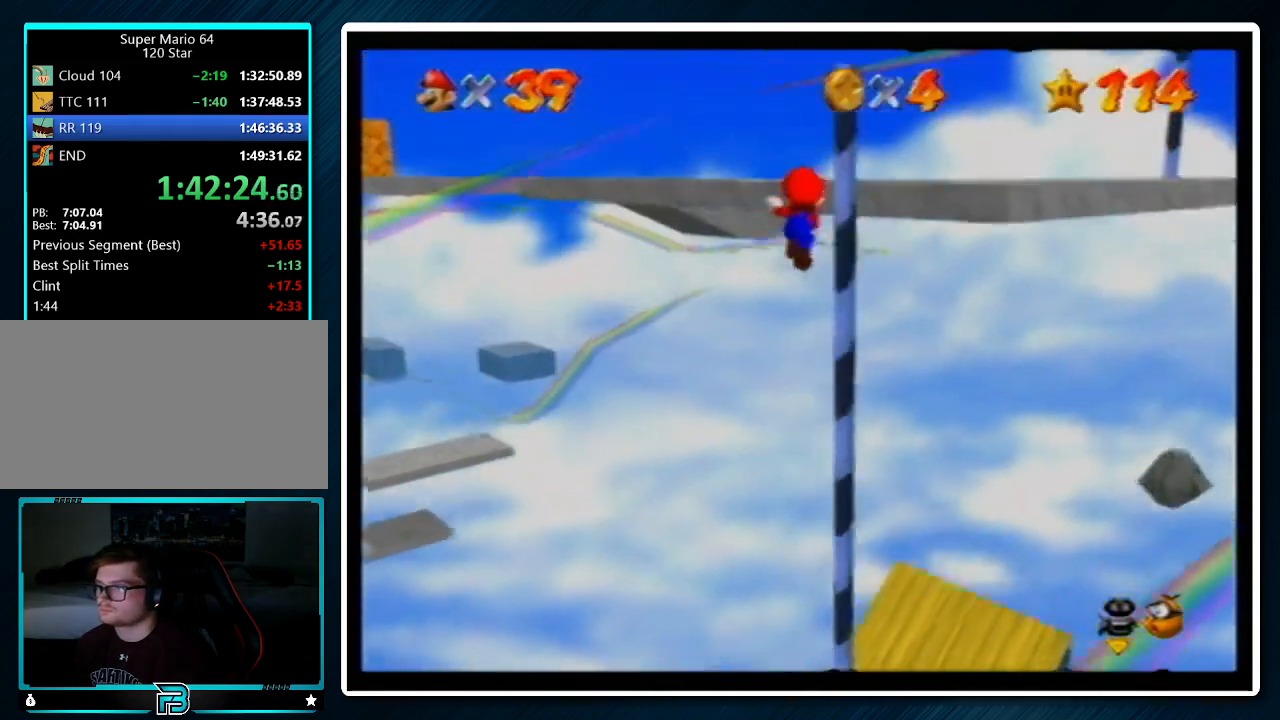
{"buttons": [], "left_stick": "up-right", "events": [[67, "left_stick", "right"], [233, "left_stick", "up"], [300, "A", "up"], [333, "left_stick", "center"], [400, "left_stick", "up-right"]]}
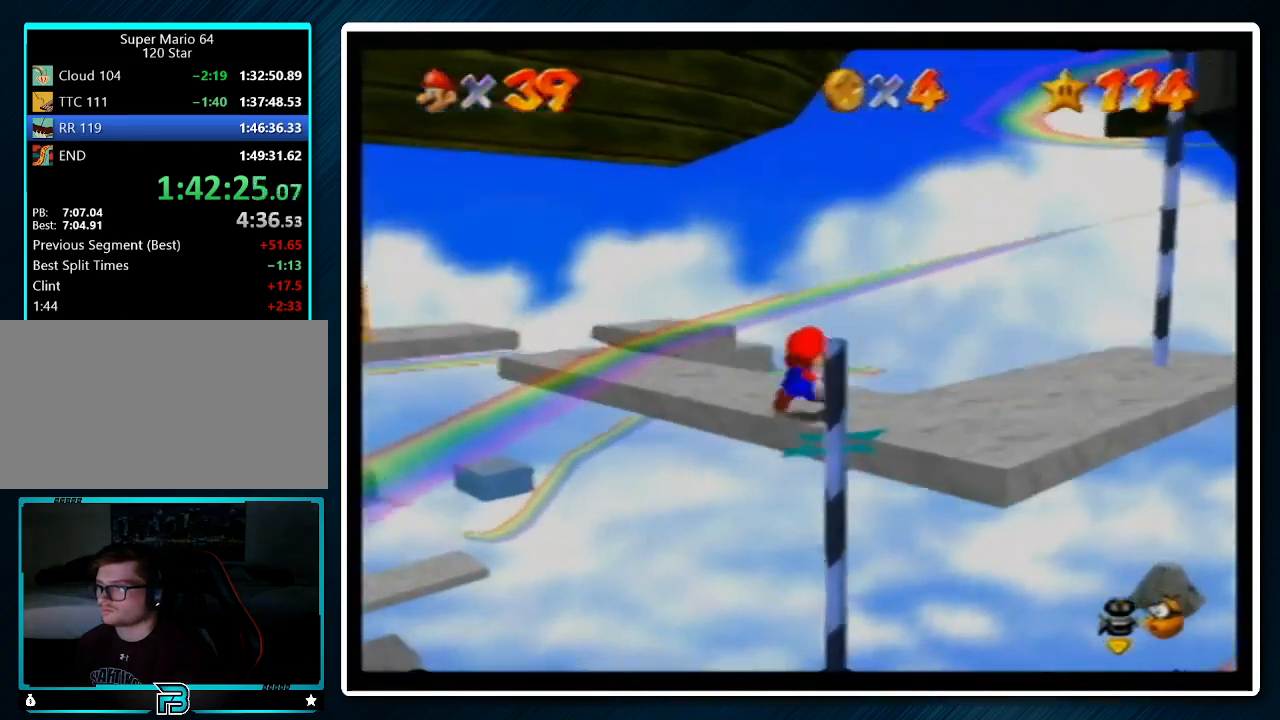
{"buttons": [], "left_stick": "up-right", "events": [[133, "A", "down"], [133, "B", "down"], [267, "A", "up"], [267, "B", "up"]]}
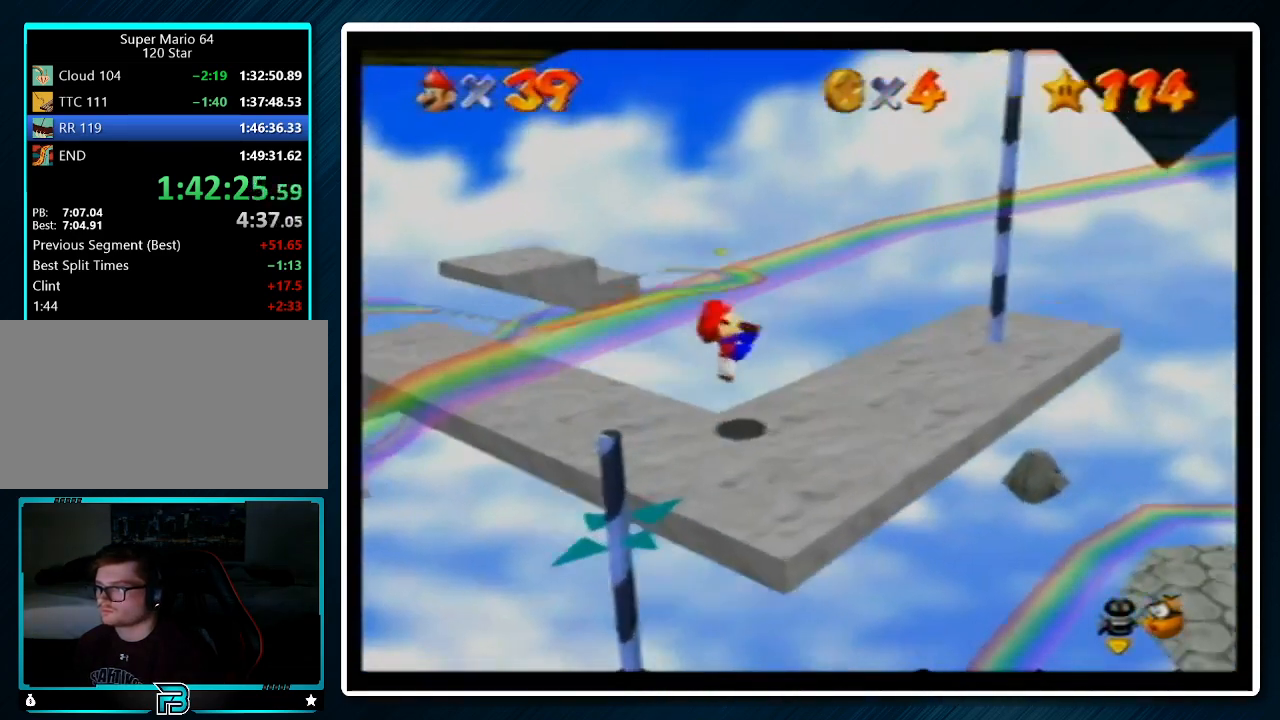
{"buttons": [], "left_stick": "up-right", "events": [[33, "A", "down"], [100, "A", "up"]]}
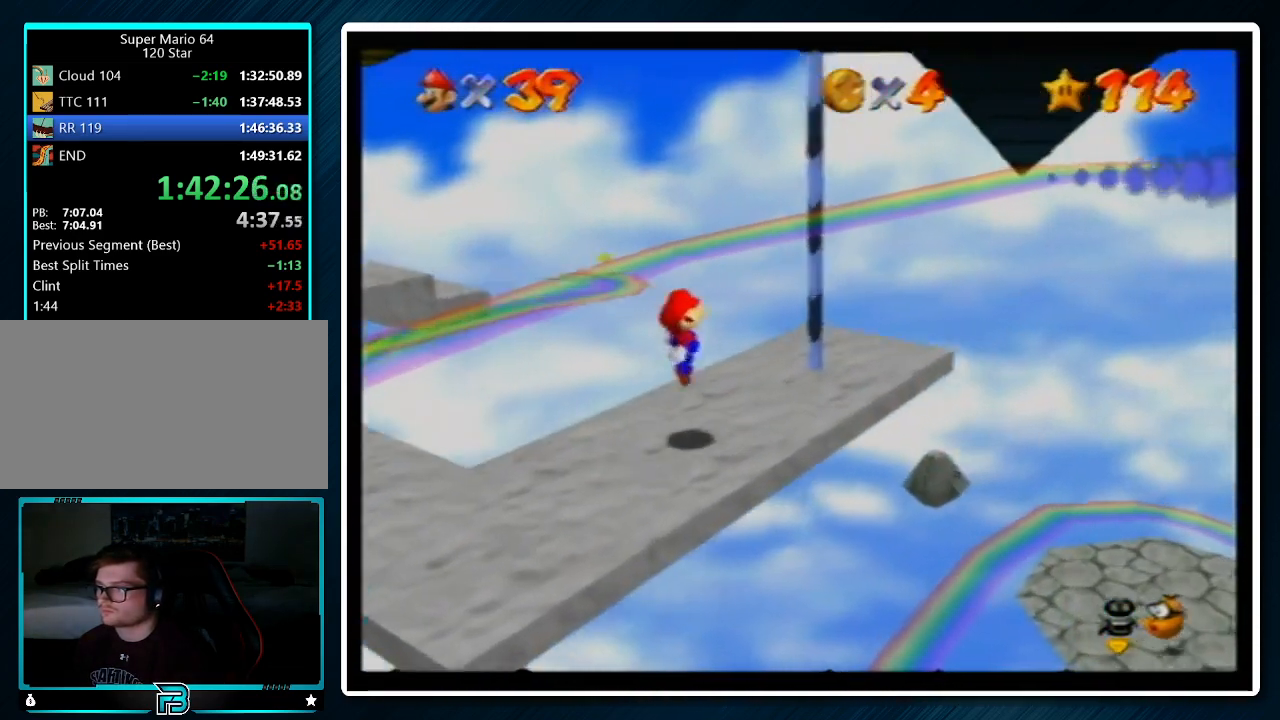
{"buttons": ["A"], "left_stick": "up-left", "events": [[167, "left_stick", "left"], [200, "A", "down"], [467, "left_stick", "up-left"]]}
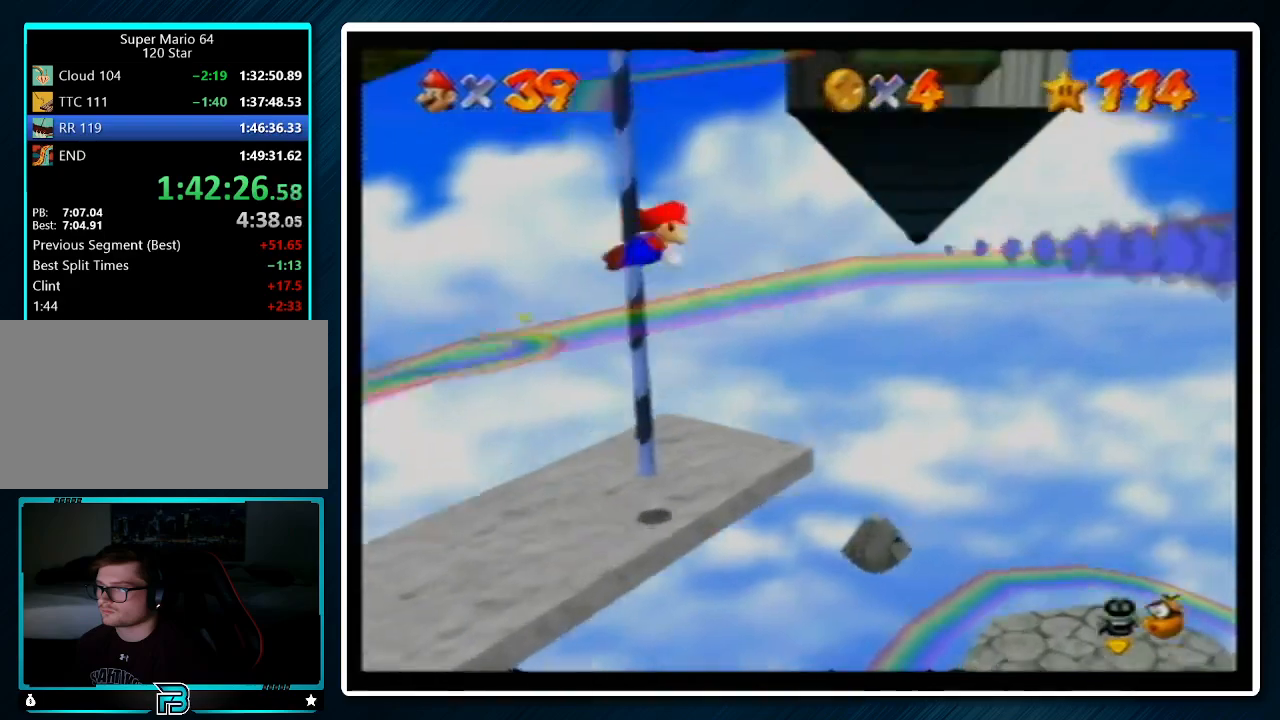
{"buttons": [], "left_stick": "up", "events": [[100, "A", "up"], [233, "C_RIGHT", "down"], [233, "left_stick", "up"], [300, "C_RIGHT", "up"], [367, "C_RIGHT", "down"], [467, "C_RIGHT", "up"]]}
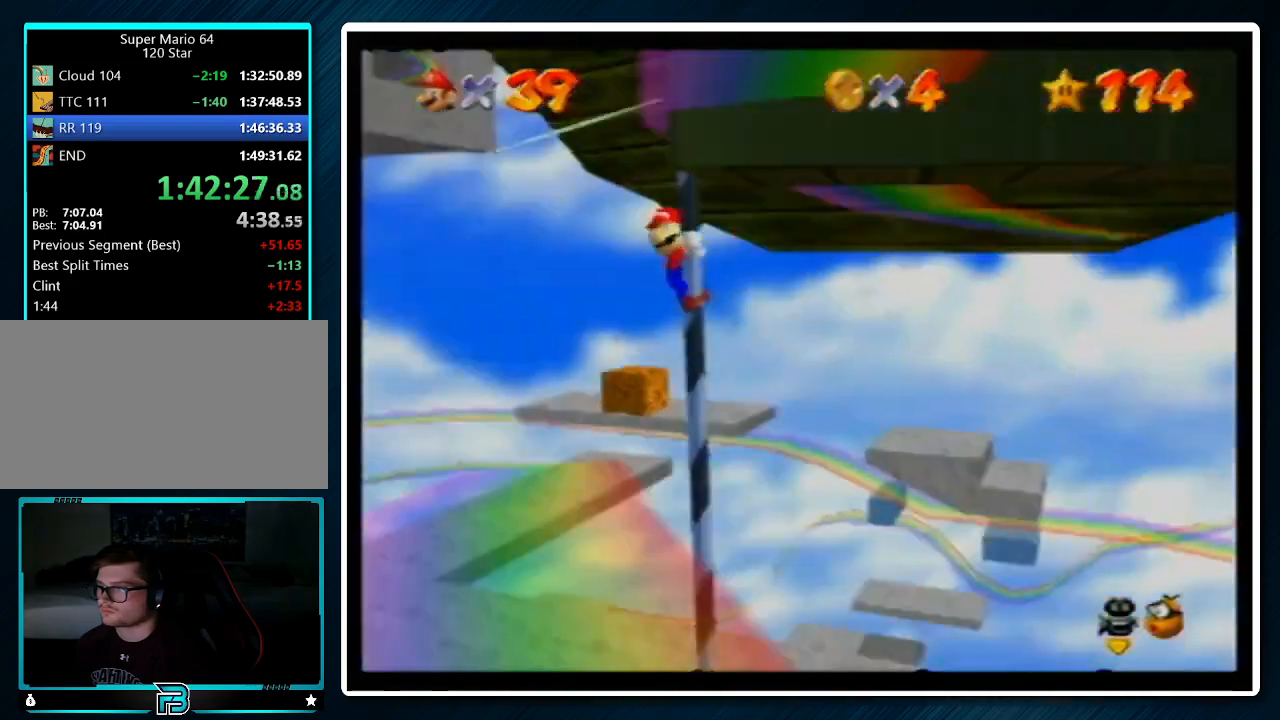
{"buttons": [], "left_stick": "up", "events": [[200, "C_RIGHT", "down"], [300, "C_RIGHT", "up"]]}
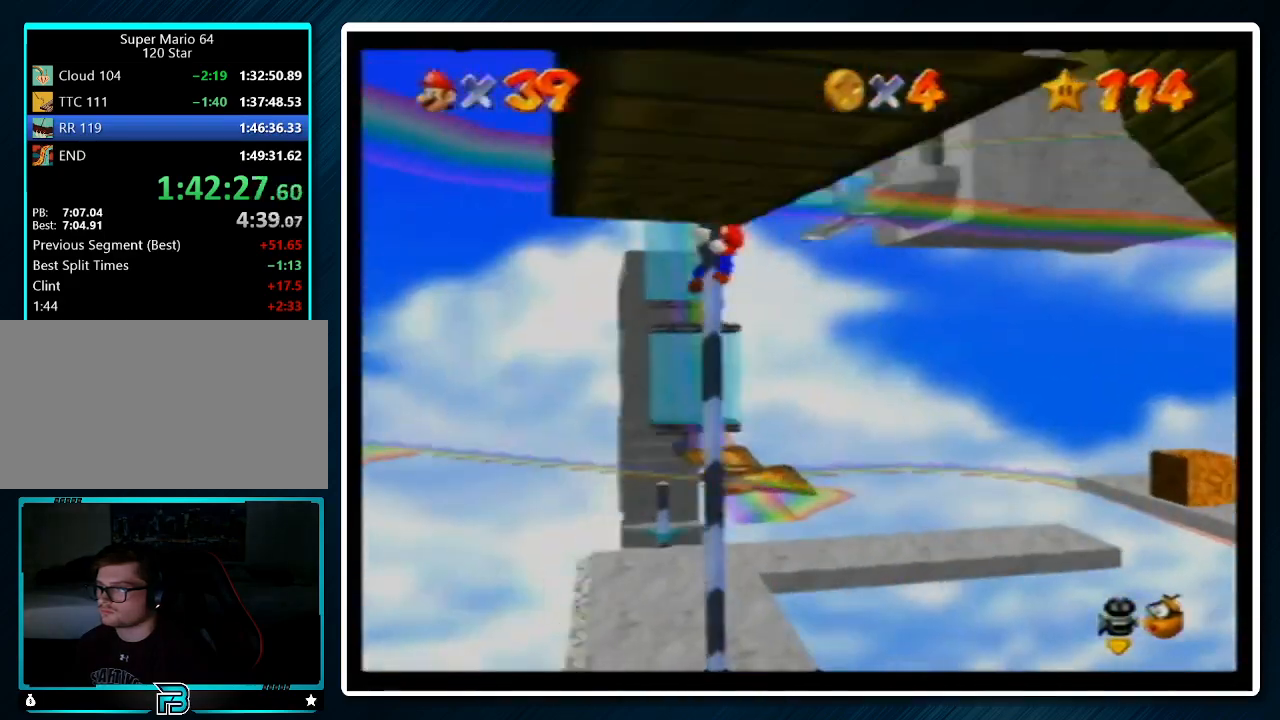
{"buttons": [], "left_stick": "up", "events": []}
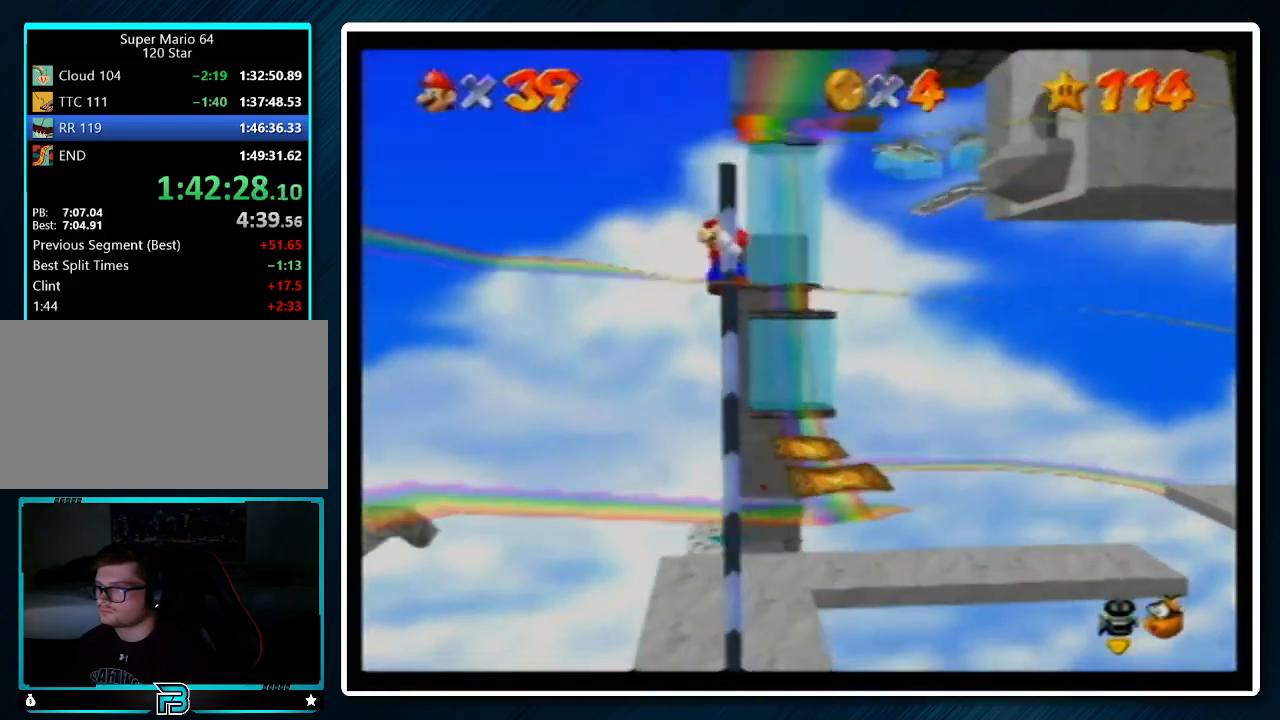
{"buttons": ["A"], "left_stick": "up-right", "events": [[233, "A", "down"], [233, "left_stick", "down-right"], [333, "left_stick", "down"], [500, "left_stick", "up-right"]]}
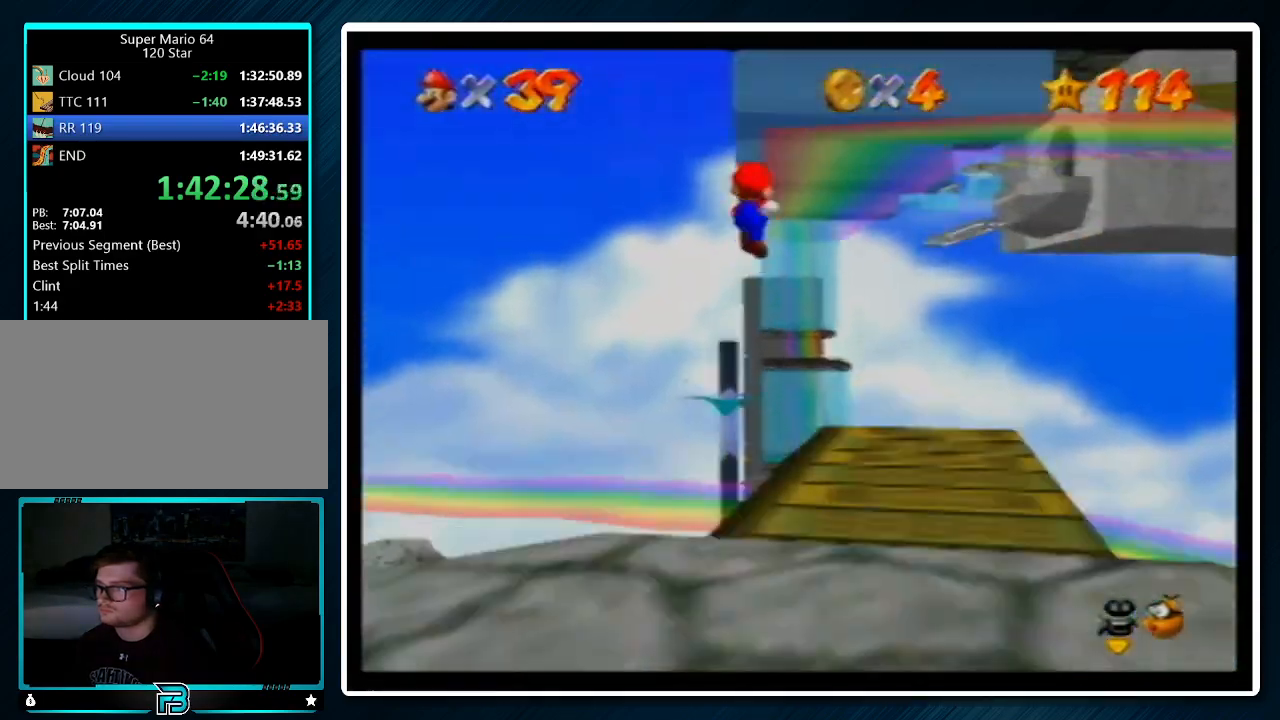
{"buttons": ["A"], "left_stick": "up", "events": [[167, "left_stick", "up"], [267, "A", "up"], [433, "A", "down"]]}
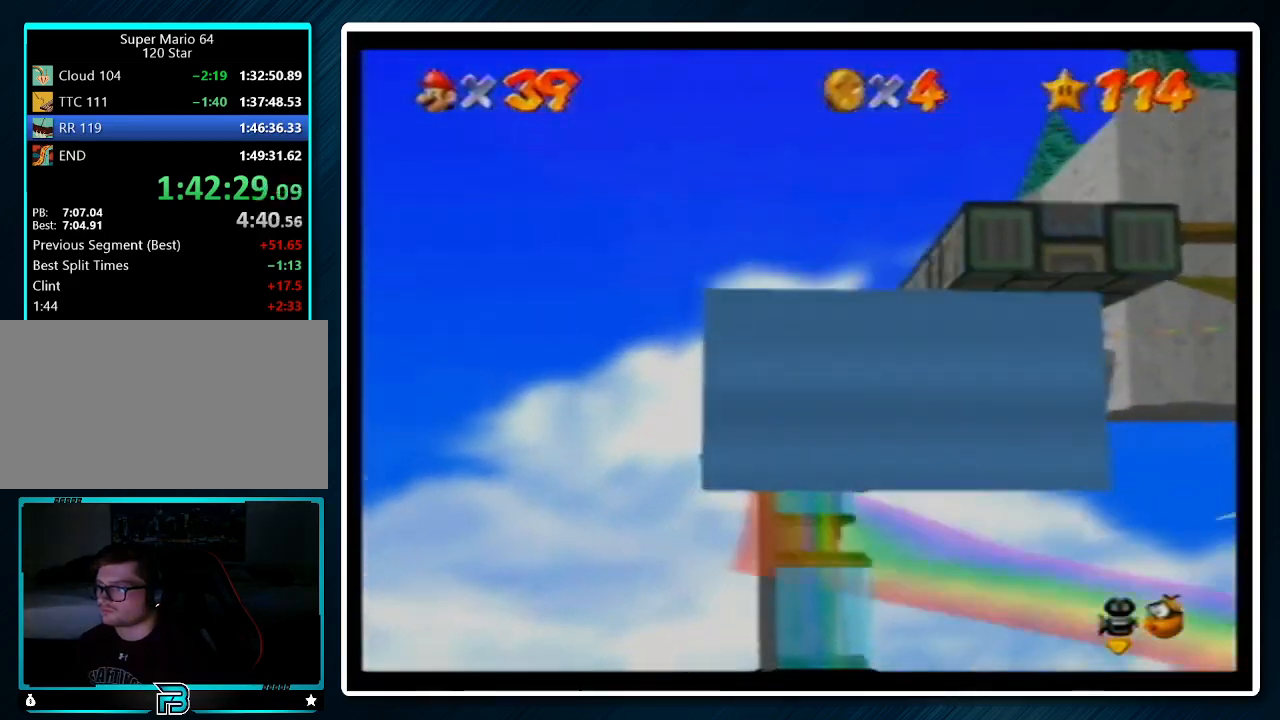
{"buttons": [], "left_stick": "up", "events": [[33, "A", "up"], [133, "C_LEFT", "down"], [233, "C_LEFT", "up"]]}
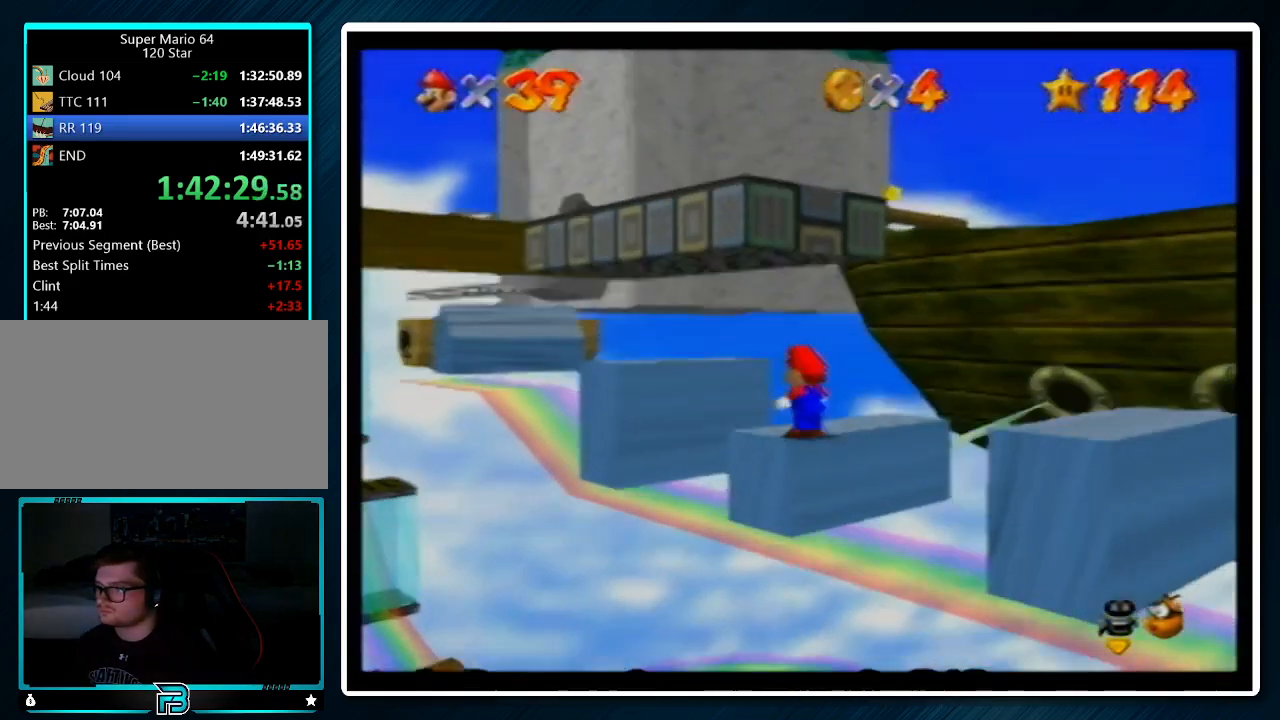
{"buttons": ["A"], "left_stick": "up-left", "events": [[333, "A", "down"], [400, "left_stick", "up-left"]]}
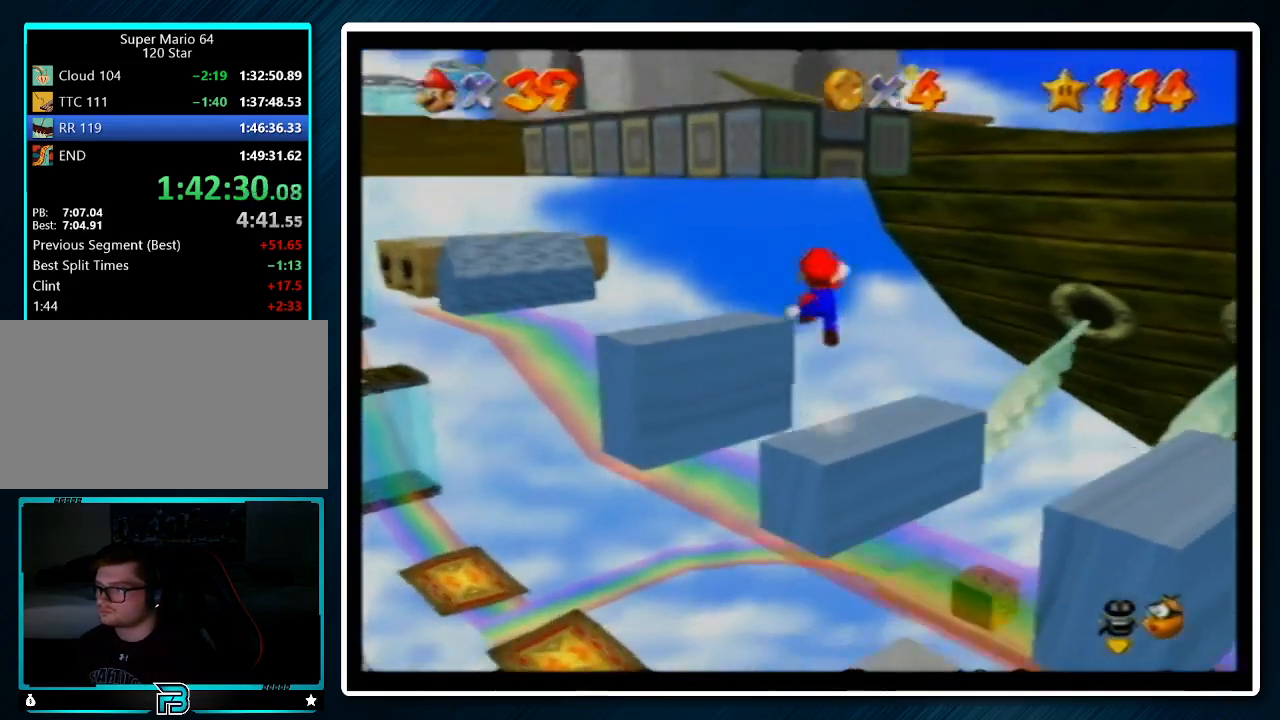
{"buttons": [], "left_stick": "up-left", "events": [[500, "A", "up"]]}
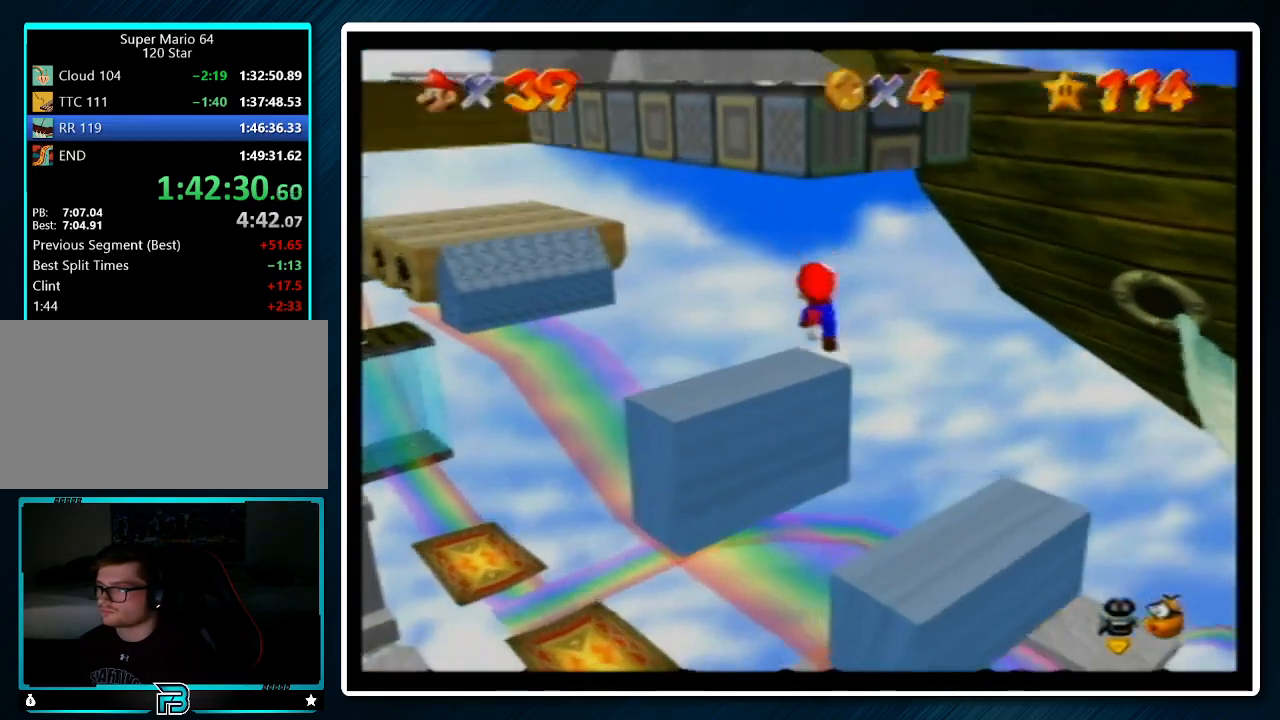
{"buttons": ["A"], "left_stick": "down-right", "events": [[133, "A", "down"], [400, "left_stick", "right"], [467, "left_stick", "down-right"]]}
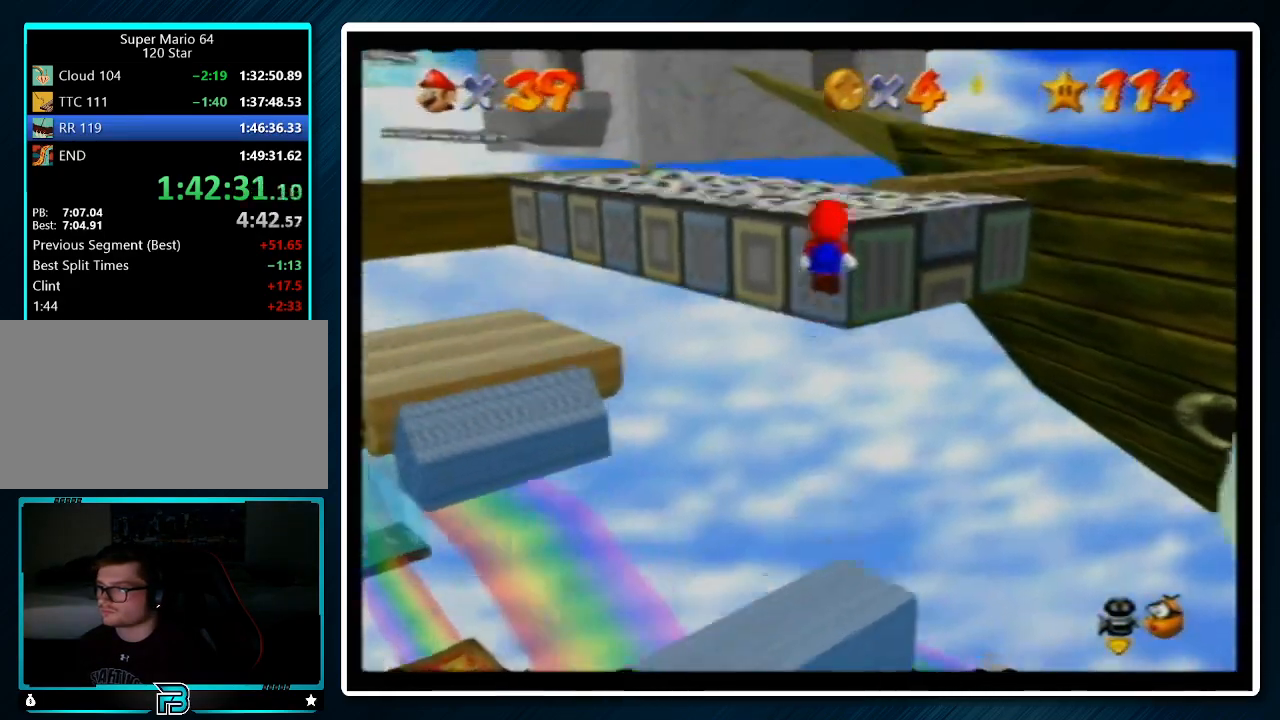
{"buttons": [], "left_stick": "up-left", "events": [[67, "B", "down"], [67, "left_stick", "up-left"], [167, "A", "up"], [200, "B", "up"], [267, "C_LEFT", "down"], [333, "C_LEFT", "up"]]}
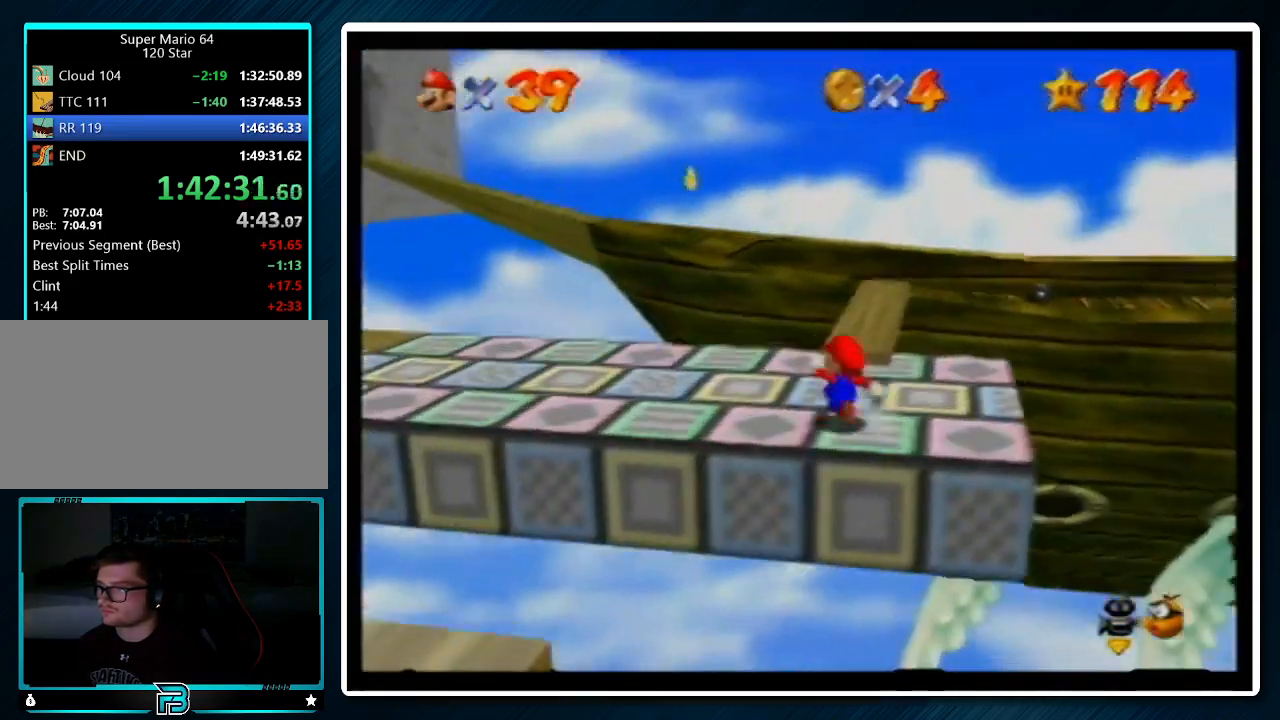
{"buttons": ["Z"], "left_stick": "up-left", "events": [[300, "Z", "down"], [367, "A", "down"], [500, "A", "up"]]}
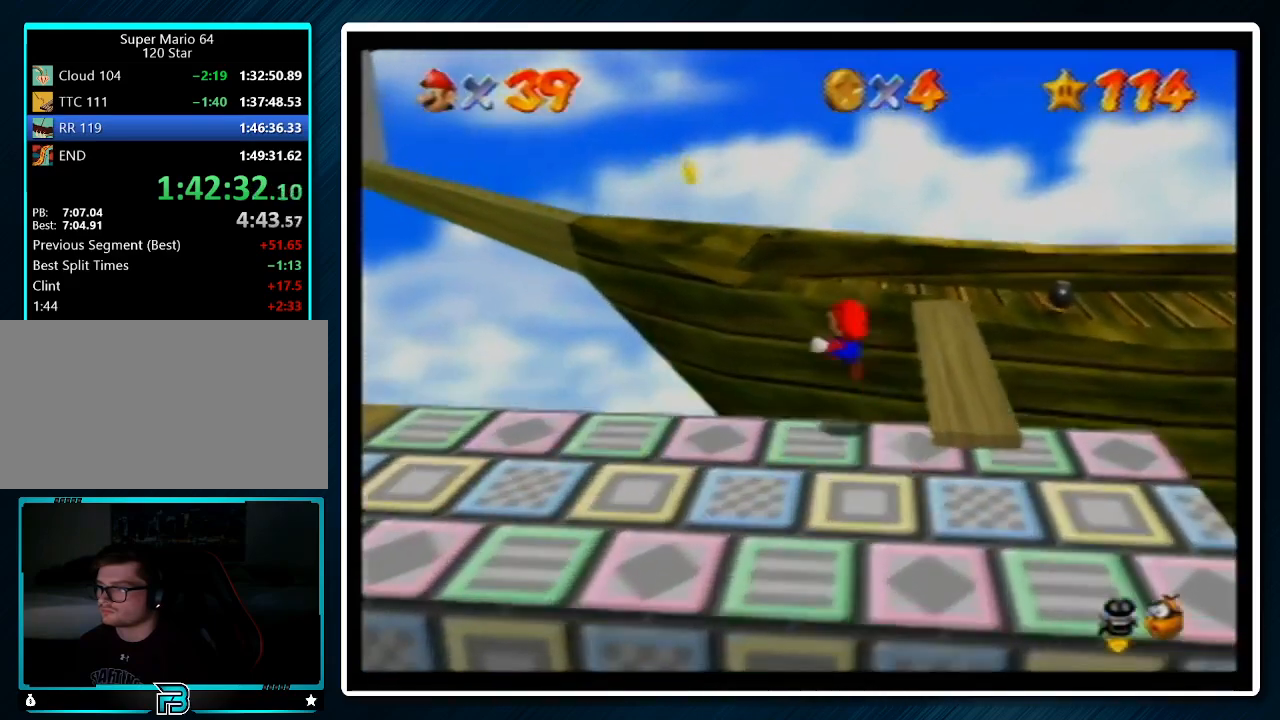
{"buttons": ["Z"], "left_stick": "up", "events": [[333, "left_stick", "up"]]}
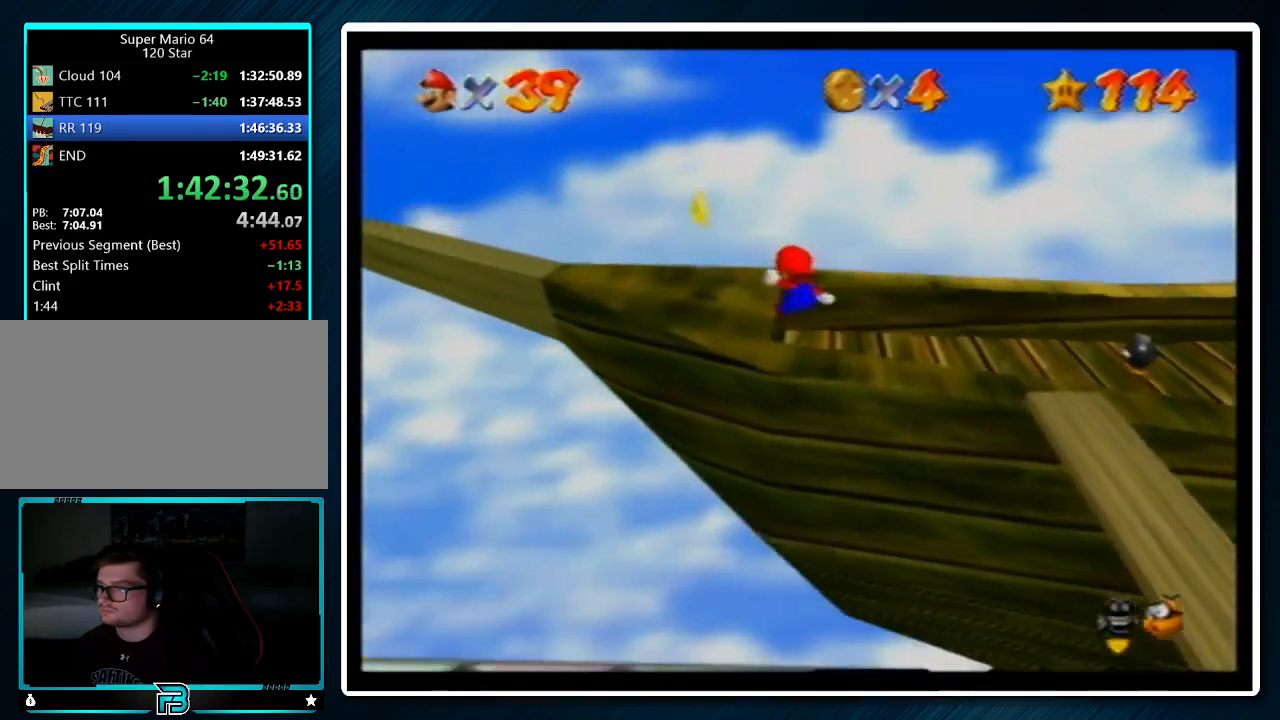
{"buttons": [], "left_stick": "up-left", "events": [[33, "left_stick", "up-left"], [100, "Z", "up"]]}
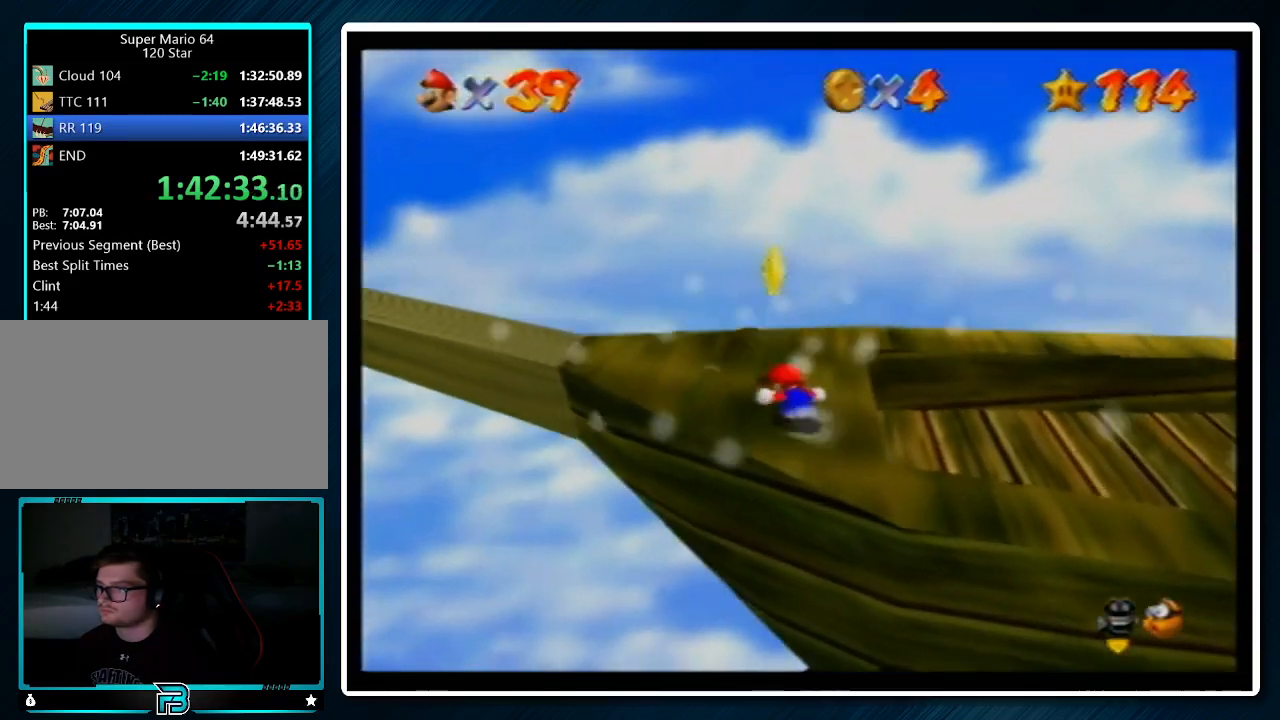
{"buttons": [], "left_stick": "center", "events": [[133, "A", "down"], [167, "Z", "down"], [167, "left_stick", "center"], [300, "A", "up"], [300, "Z", "up"]]}